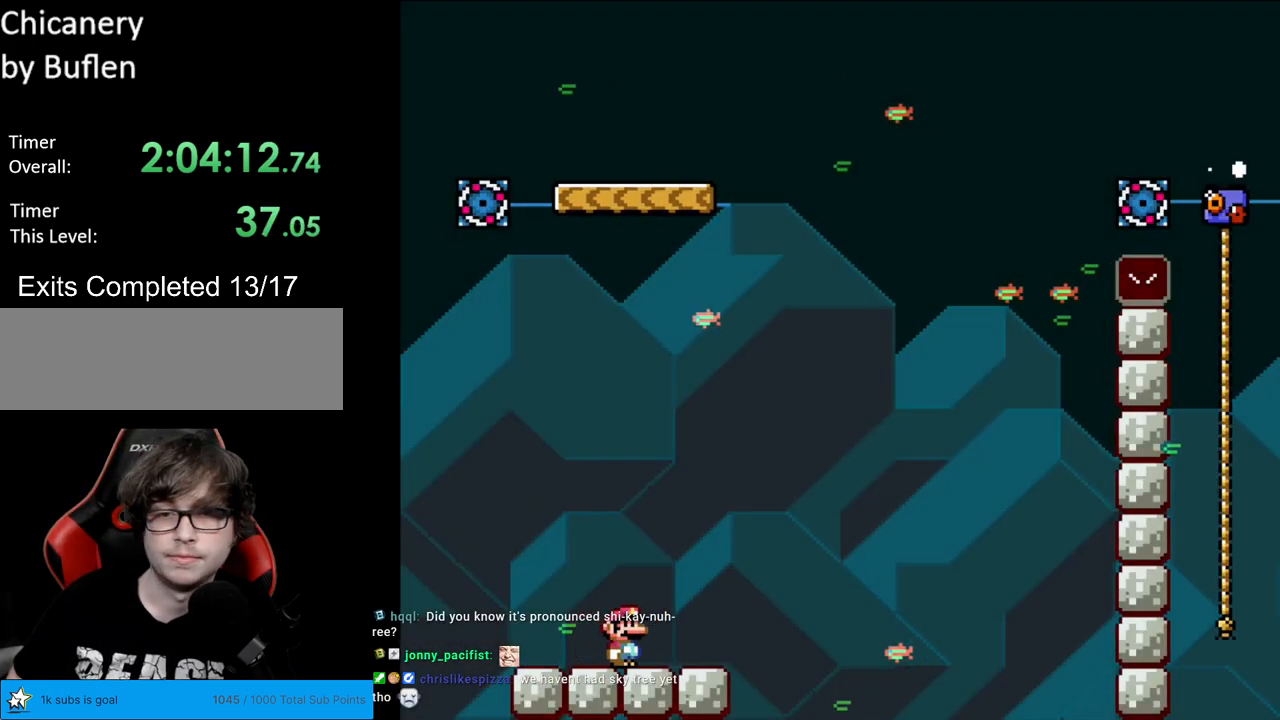
Gameplay with a controller (Nintendo layout); each line is a JSON object with the inputs held at the frame after it. "events" lists button and stick changes between this image and that frame as [ms after this image, input, new state], when the widget could be followed in between. Not read: L3 R3.
{"buttons": ["B", "Y"], "events": [[200, "B", "down"], [383, "DPAD_RIGHT", "up"], [383, "DPAD_UP", "down"], [400, "DPAD_LEFT", "down"], [400, "DPAD_UP", "up"], [483, "DPAD_LEFT", "up"]]}
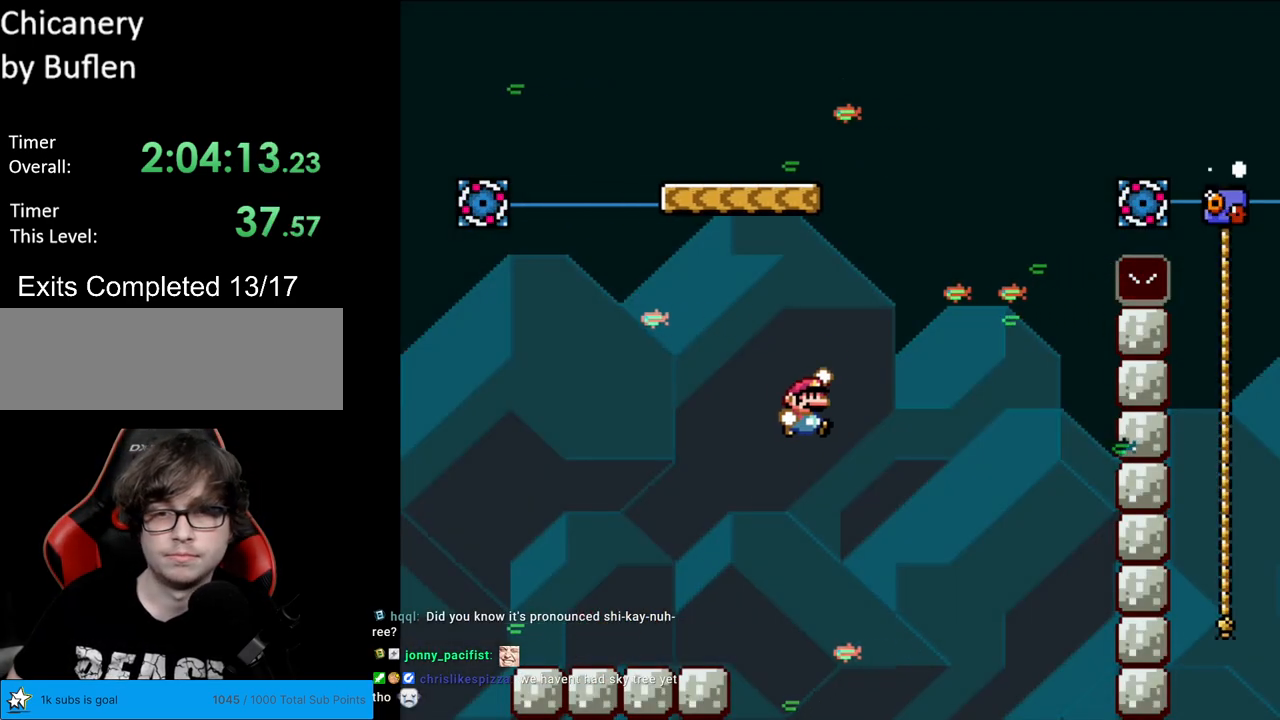
{"buttons": [], "events": [[33, "DPAD_RIGHT", "down"], [100, "DPAD_RIGHT", "up"], [267, "DPAD_RIGHT", "down"], [400, "DPAD_RIGHT", "up"], [467, "B", "up"], [500, "Y", "up"]]}
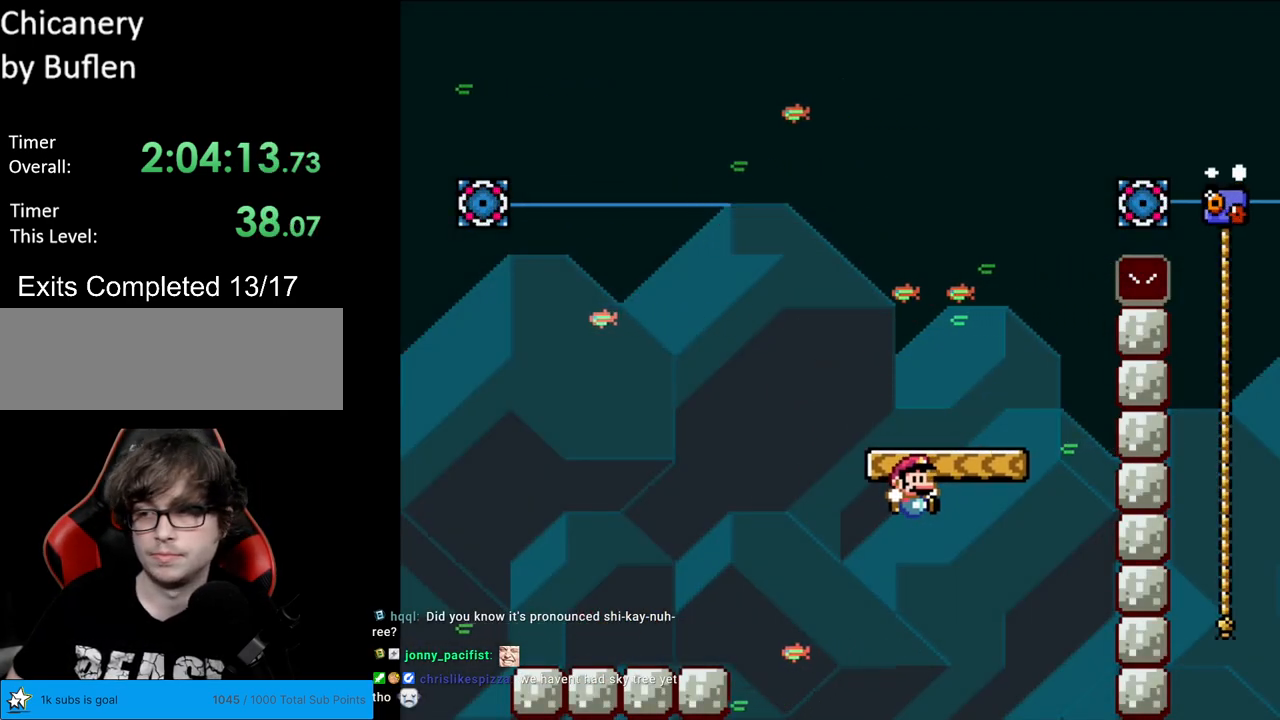
{"buttons": [], "events": [[167, "A", "down"], [317, "A", "up"], [400, "A", "down"], [483, "A", "up"]]}
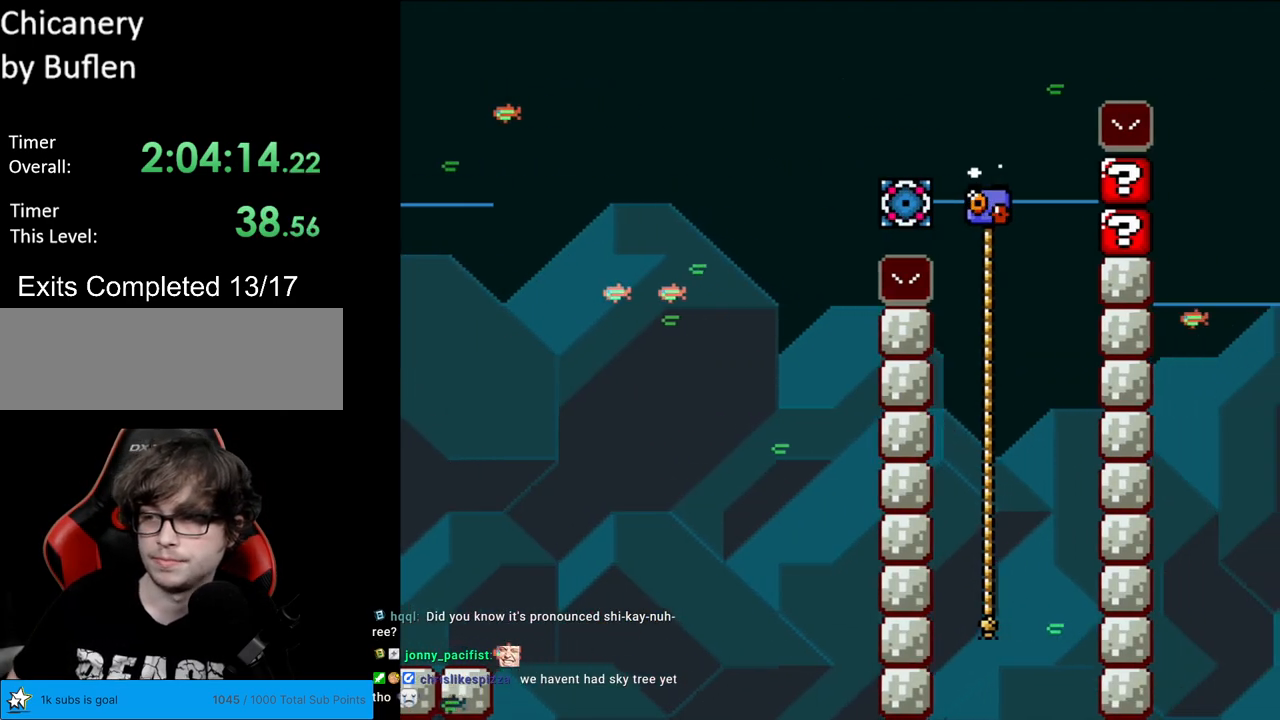
{"buttons": ["A"], "events": [[67, "A", "down"], [200, "A", "up"], [250, "A", "down"], [400, "A", "up"], [483, "A", "down"]]}
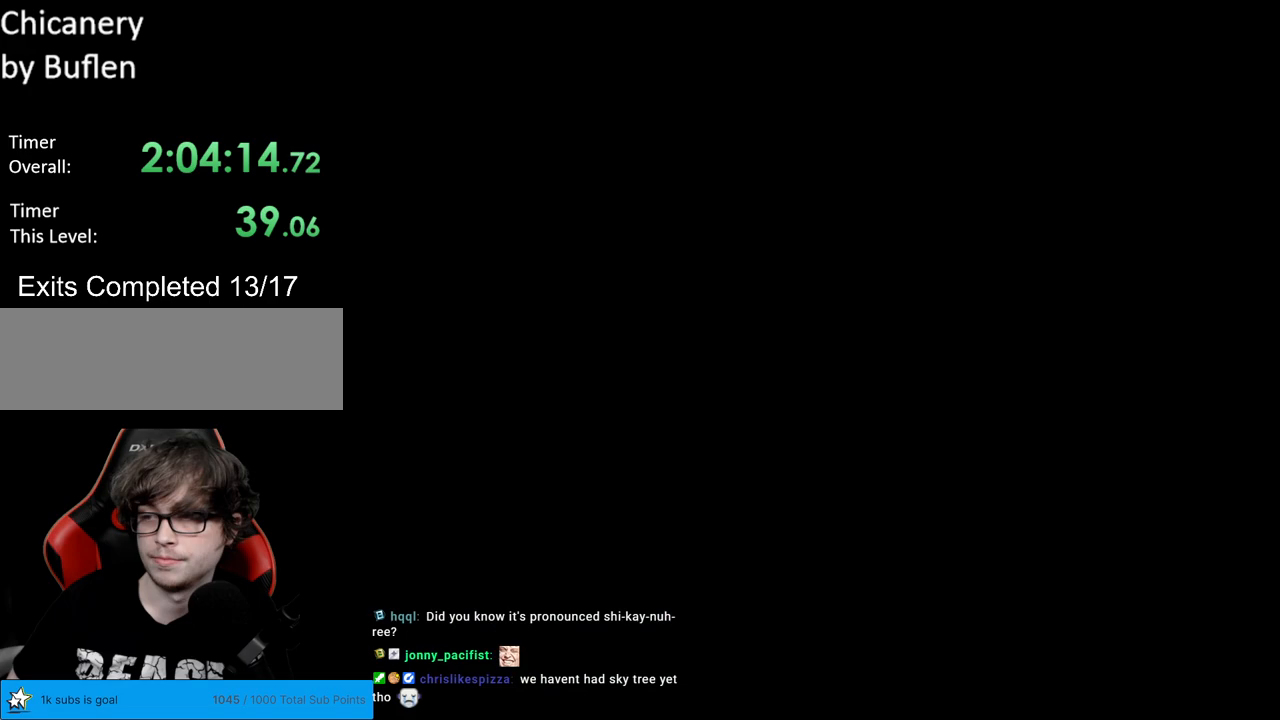
{"buttons": ["A"], "events": [[150, "A", "up"], [167, "A", "down"], [333, "A", "up"], [383, "A", "down"]]}
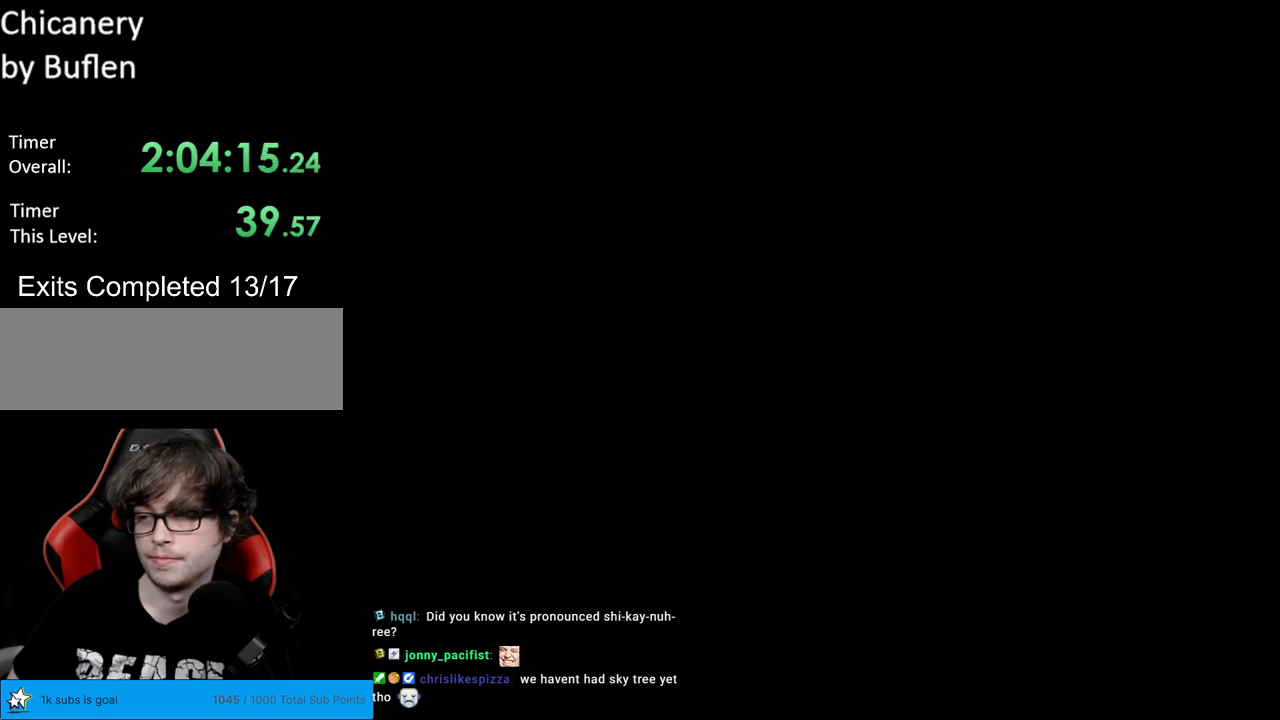
{"buttons": [], "events": [[33, "A", "up"], [117, "A", "down"], [250, "A", "up"], [350, "A", "down"], [467, "A", "up"]]}
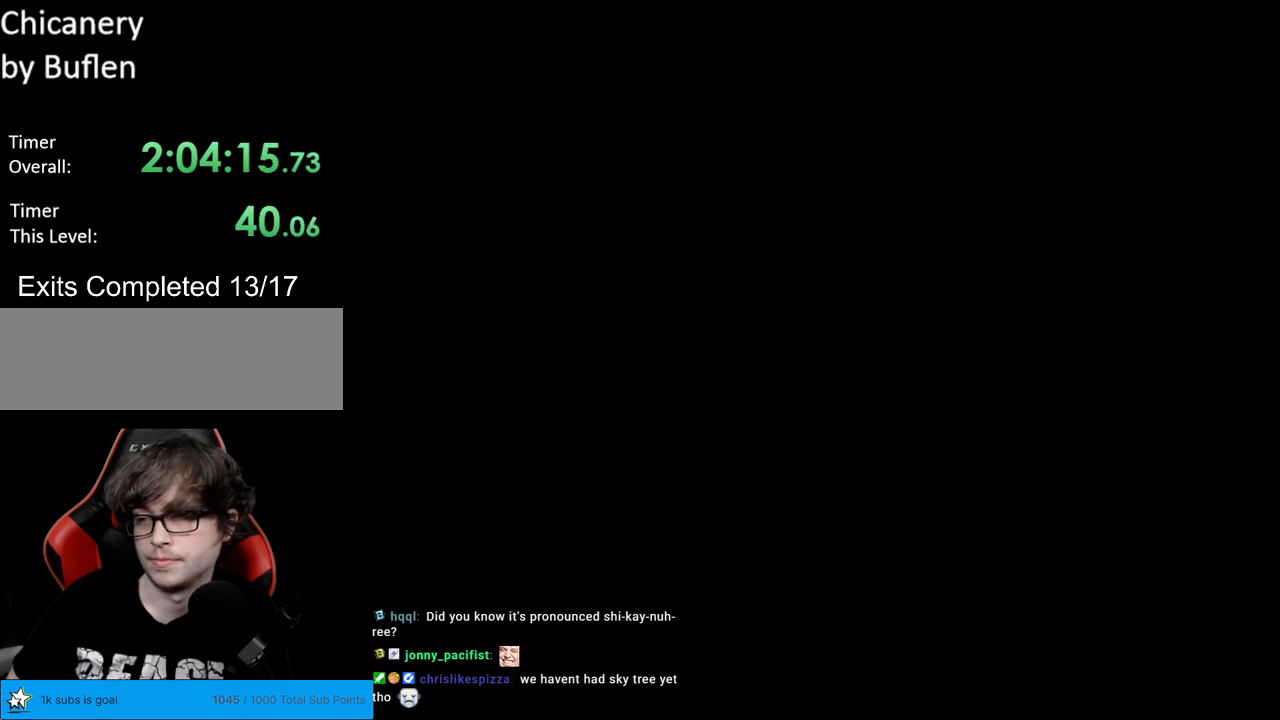
{"buttons": ["Y"], "events": [[33, "A", "down"], [183, "A", "up"], [500, "Y", "down"]]}
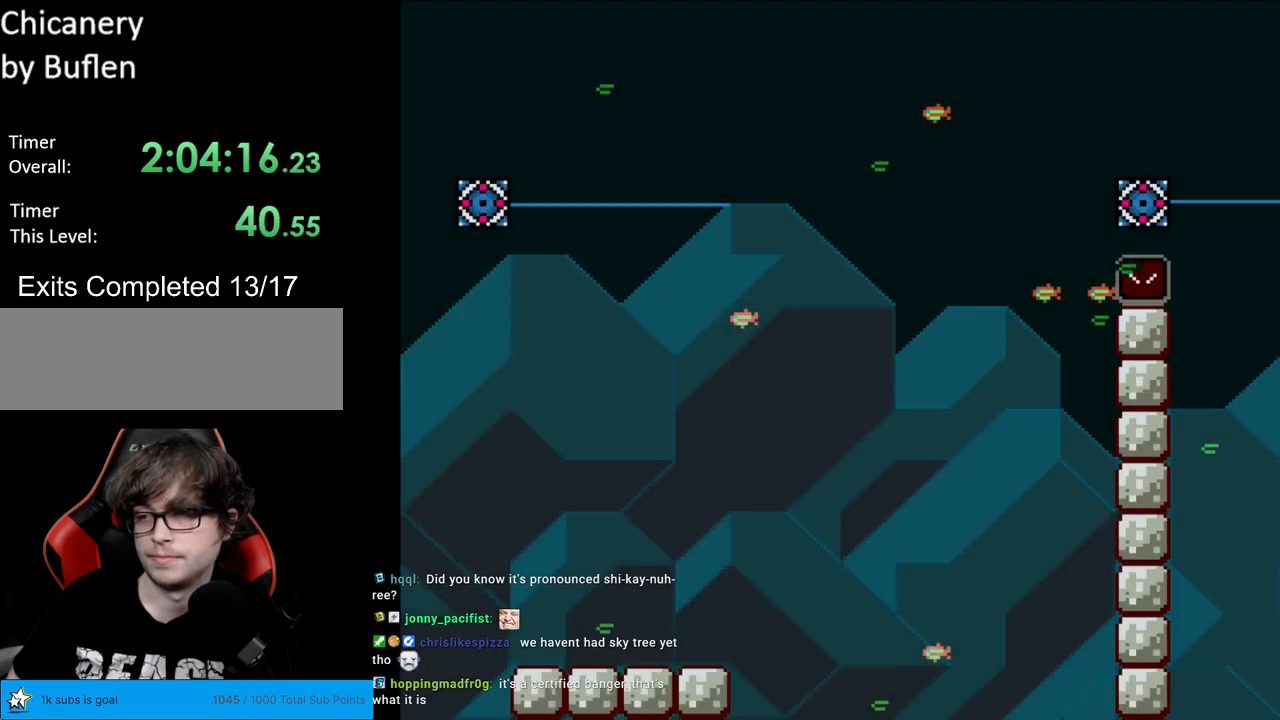
{"buttons": ["Y", "DPAD_RIGHT"], "events": [[467, "DPAD_RIGHT", "down"]]}
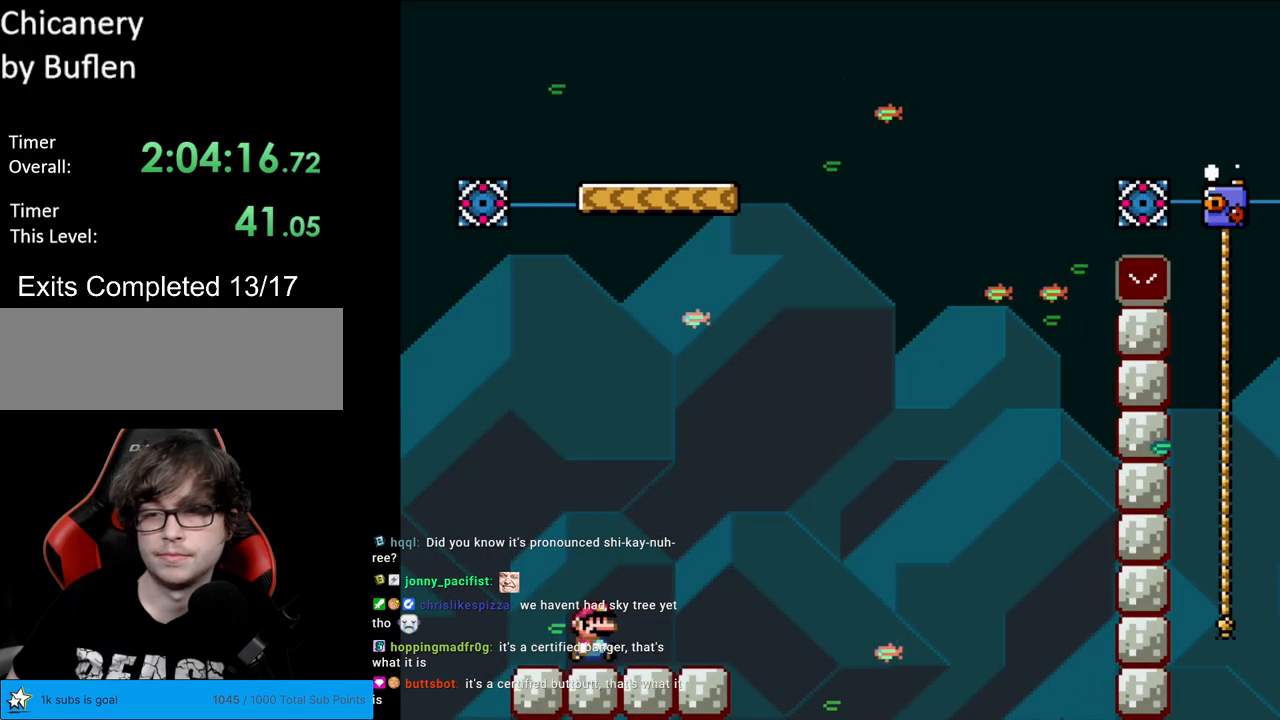
{"buttons": ["B", "Y", "DPAD_RIGHT"], "events": [[400, "B", "down"]]}
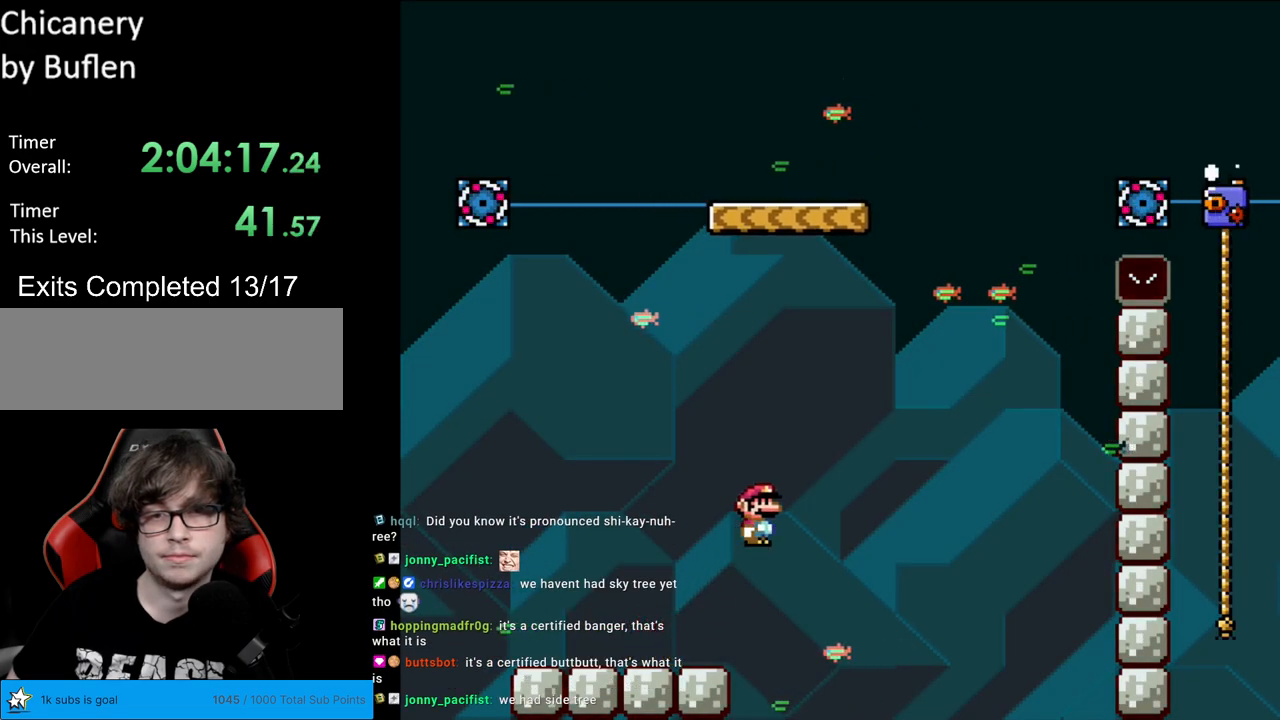
{"buttons": ["B", "Y", "DPAD_RIGHT"], "events": [[233, "B", "up"], [367, "B", "down"]]}
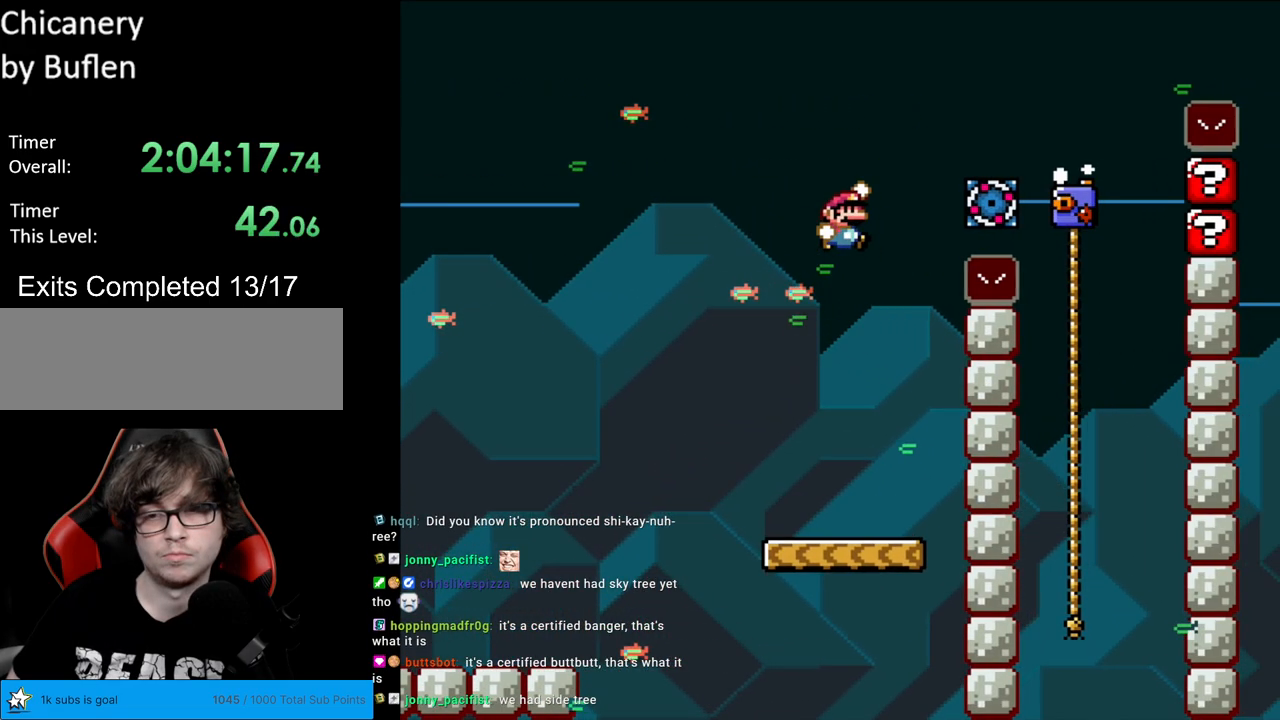
{"buttons": ["Y", "DPAD_UP"], "events": [[167, "B", "up"], [467, "DPAD_RIGHT", "up"], [467, "DPAD_UP", "down"]]}
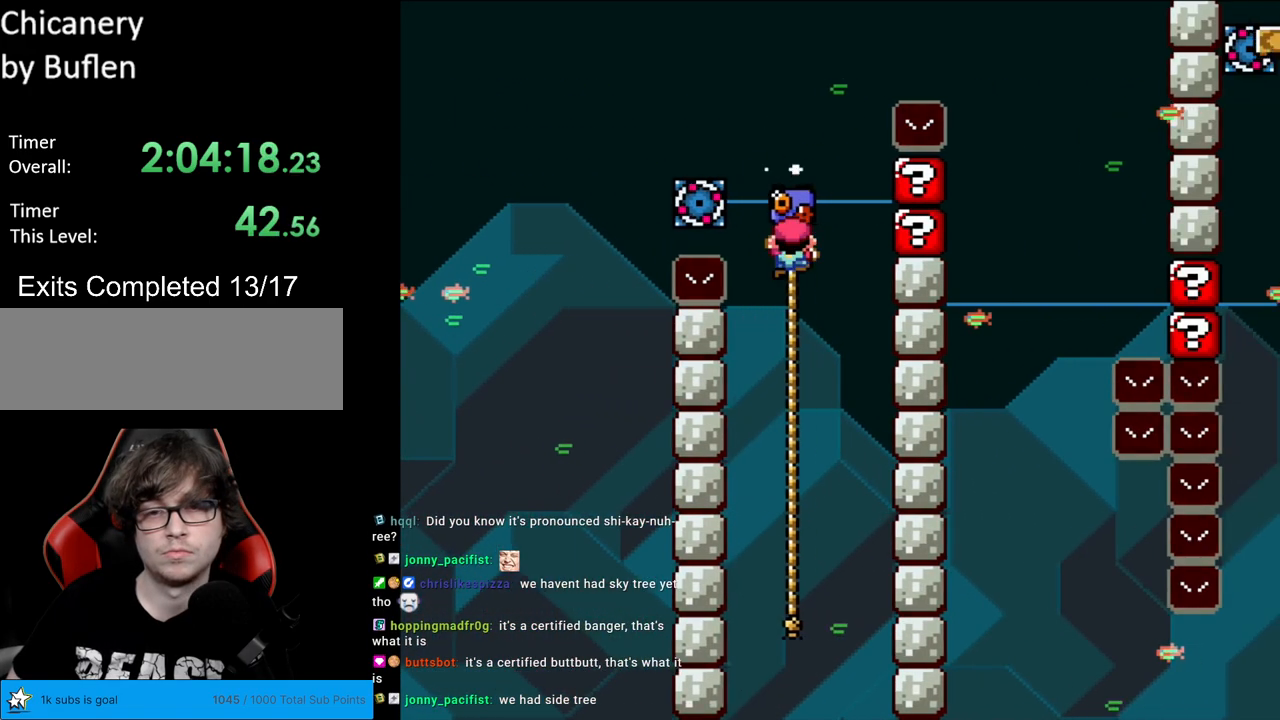
{"buttons": ["B", "Y", "DPAD_RIGHT"], "events": [[33, "B", "down"], [83, "DPAD_RIGHT", "down"], [117, "DPAD_UP", "up"]]}
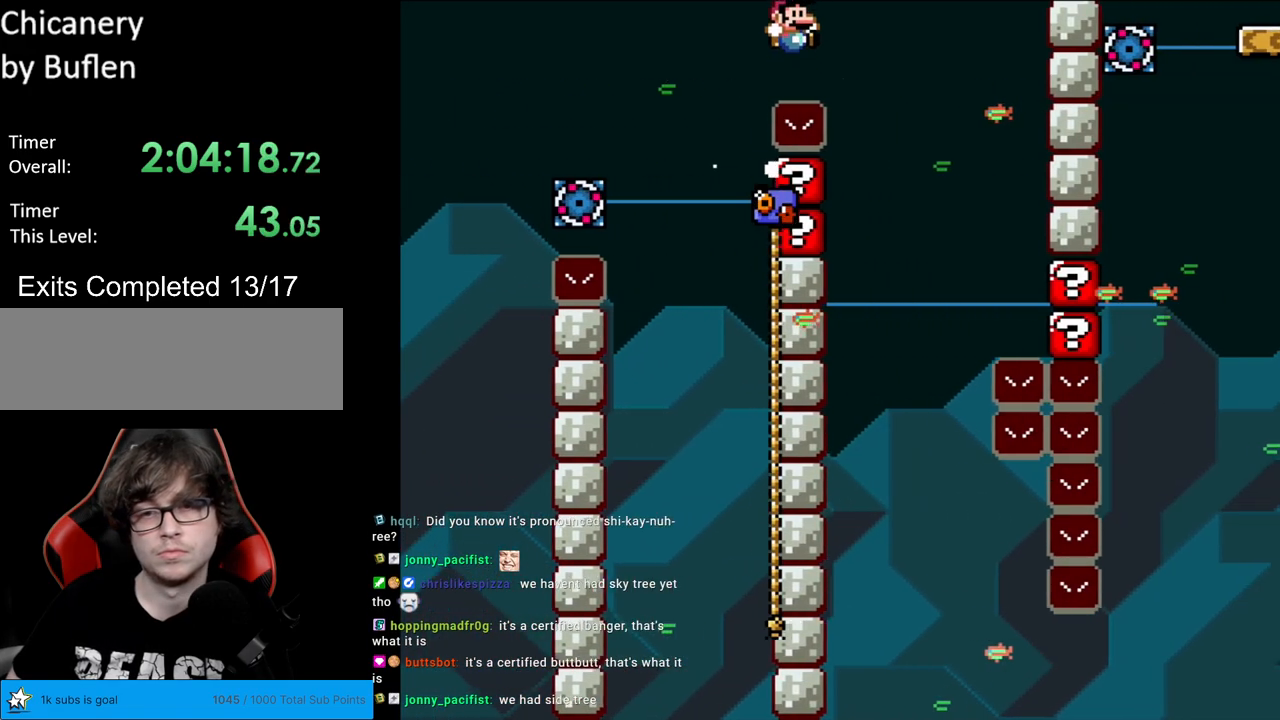
{"buttons": ["Y", "DPAD_RIGHT"], "events": [[167, "B", "up"], [167, "DPAD_LEFT", "down"], [167, "DPAD_RIGHT", "up"], [333, "DPAD_LEFT", "up"], [400, "DPAD_RIGHT", "down"]]}
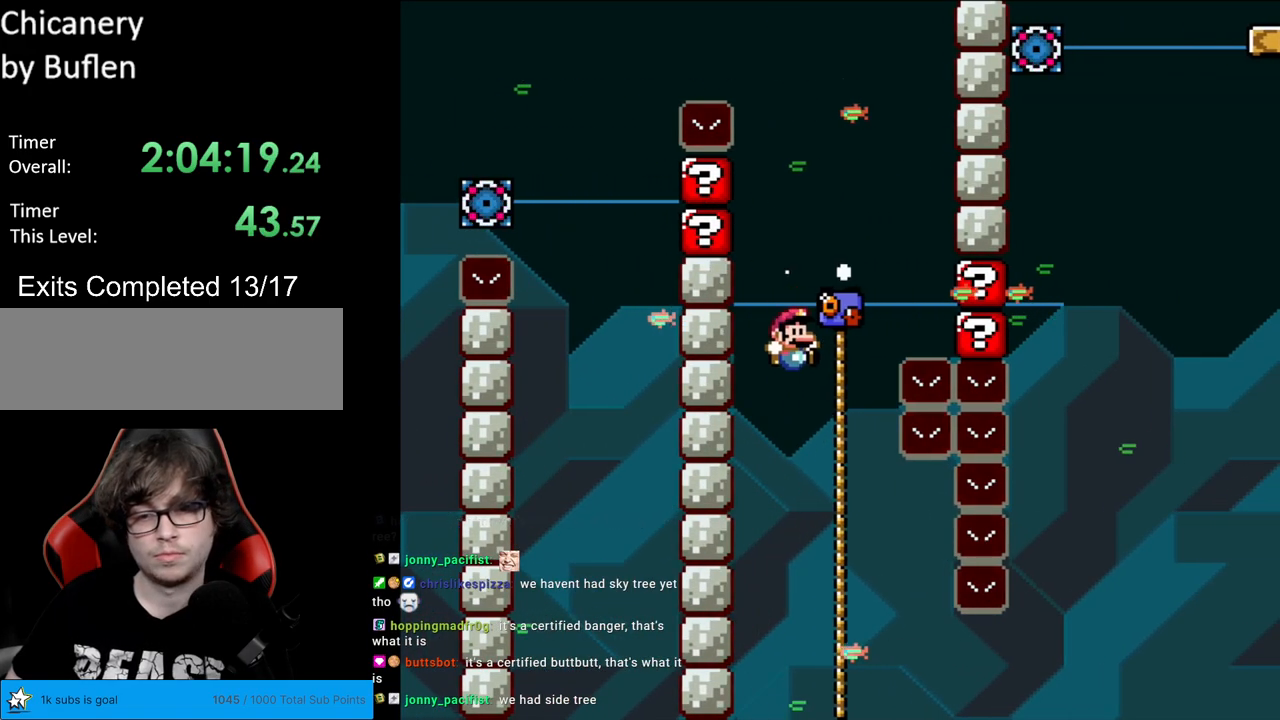
{"buttons": ["Y", "DPAD_UP"], "events": [[283, "DPAD_RIGHT", "up"], [417, "DPAD_UP", "down"]]}
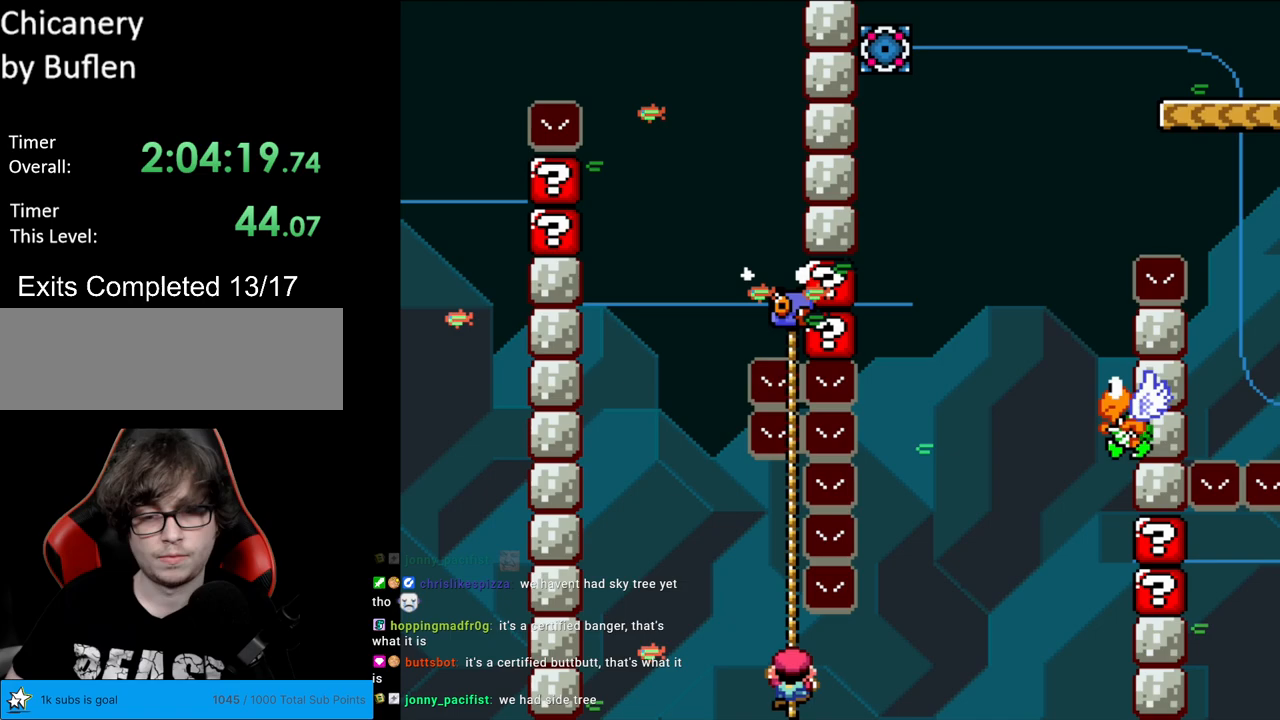
{"buttons": ["Y"], "events": [[17, "DPAD_UP", "up"]]}
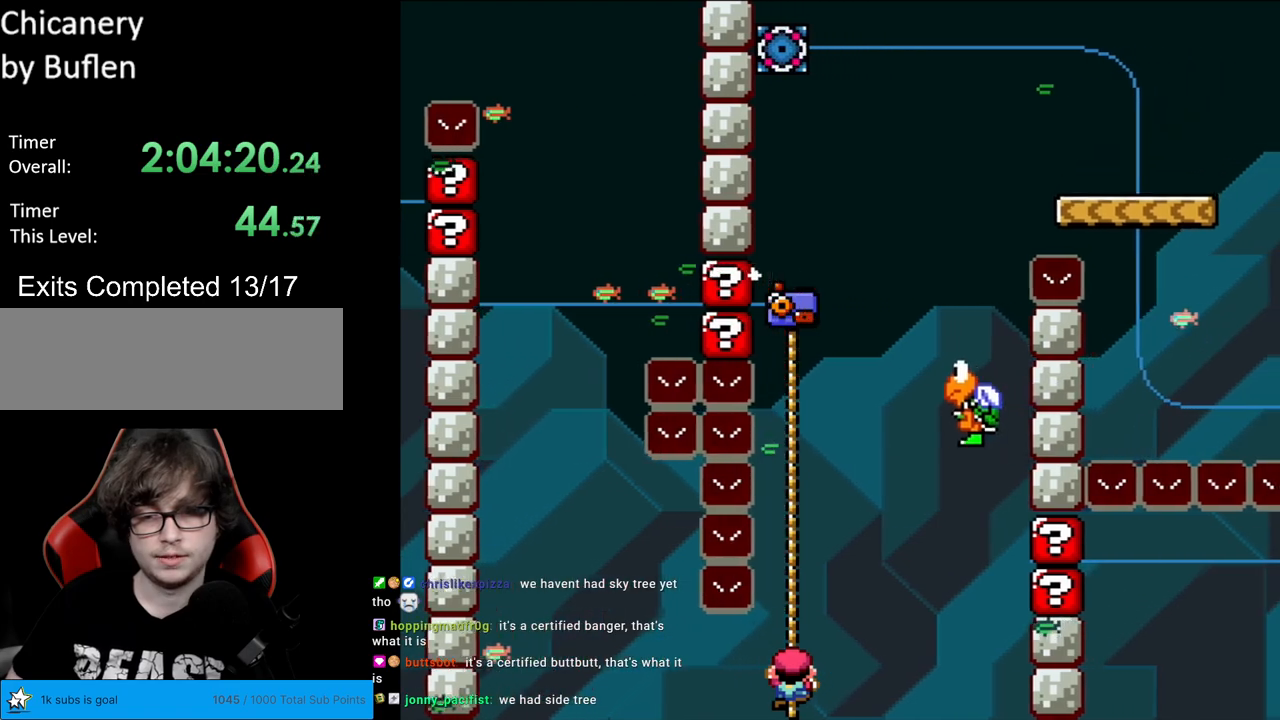
{"buttons": ["B", "Y", "DPAD_RIGHT"], "events": [[133, "B", "down"], [183, "DPAD_RIGHT", "down"], [217, "DPAD_RIGHT", "up"], [433, "DPAD_RIGHT", "down"]]}
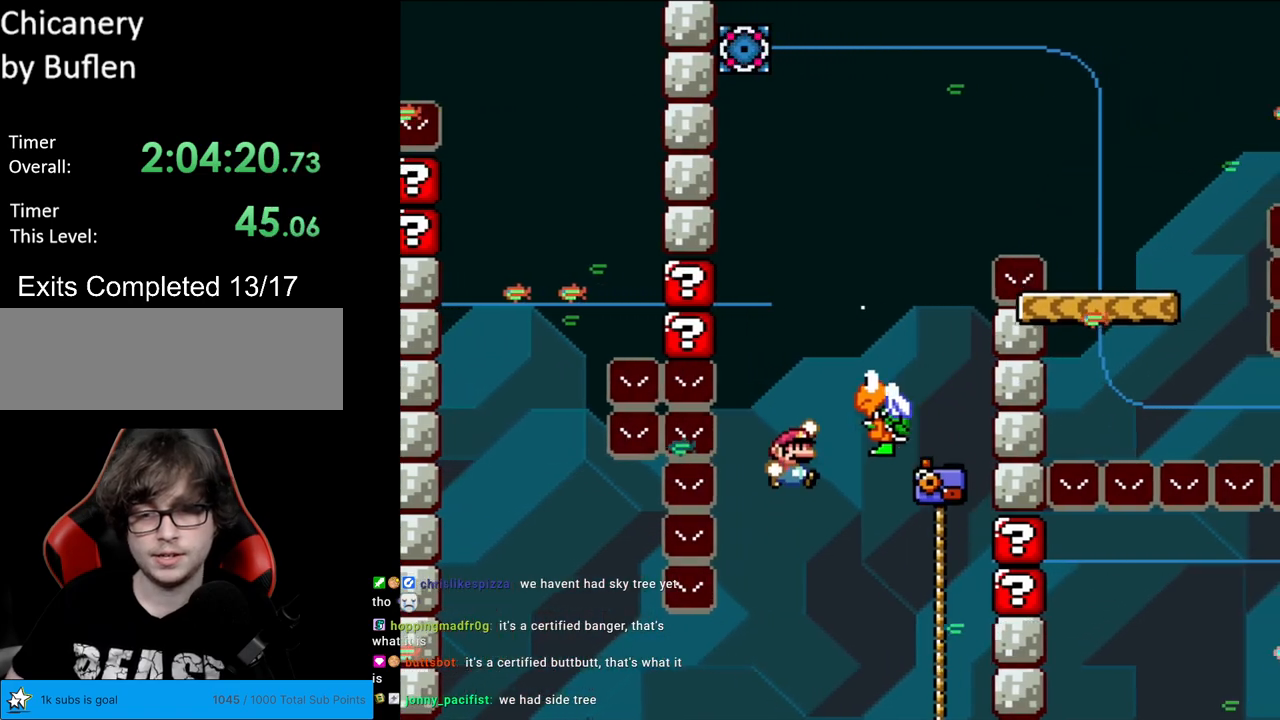
{"buttons": ["A"], "events": [[233, "B", "up"], [333, "DPAD_RIGHT", "up"], [367, "Y", "up"], [500, "A", "down"]]}
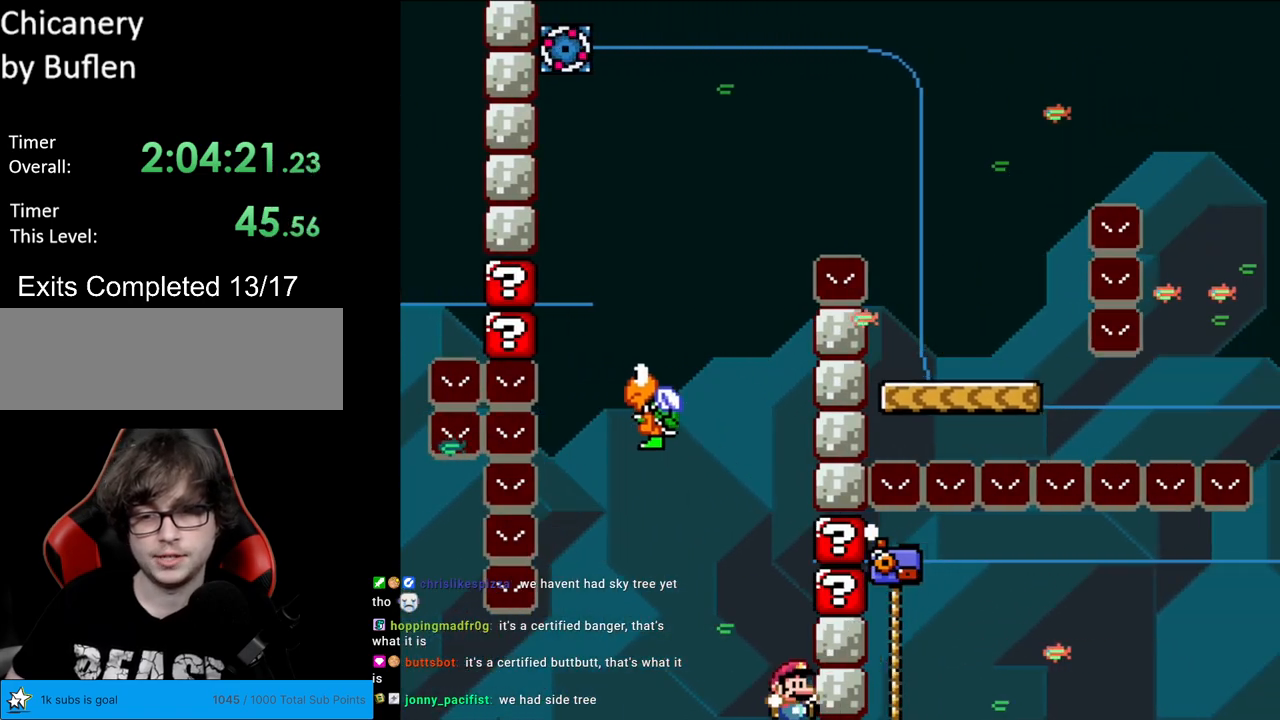
{"buttons": ["A"], "events": [[133, "A", "up"], [200, "A", "down"], [333, "A", "up"], [400, "A", "down"]]}
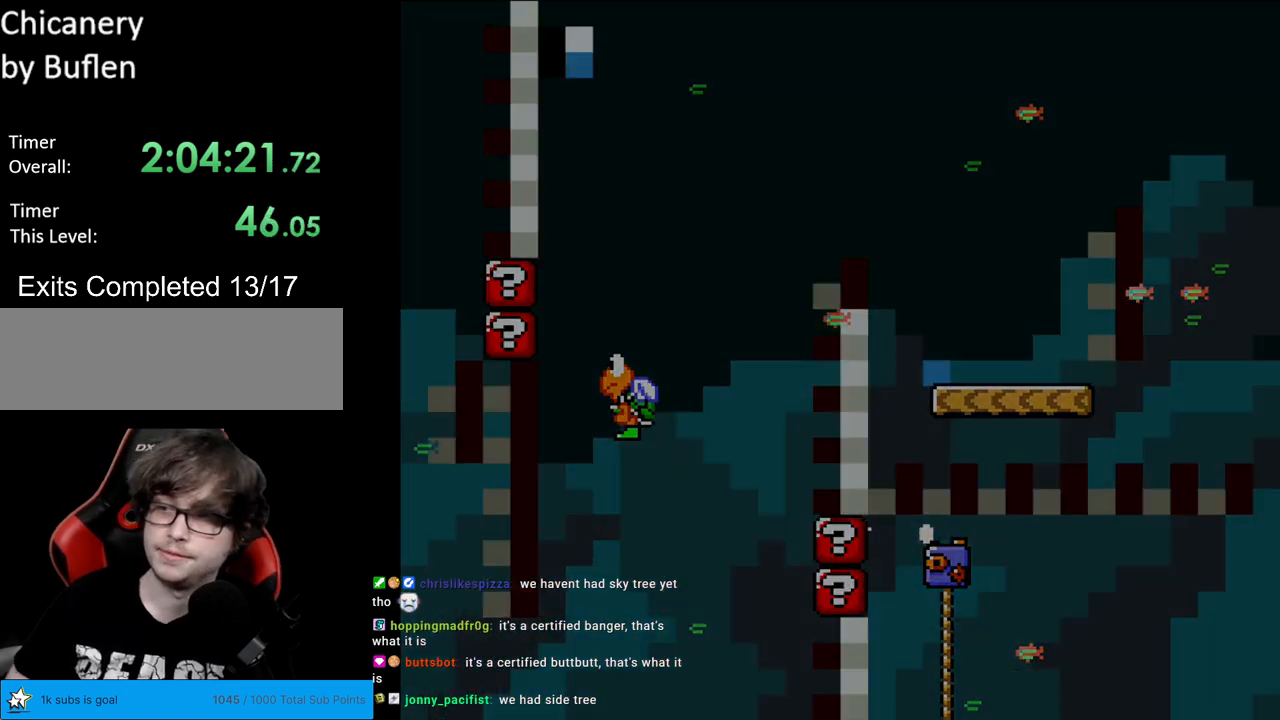
{"buttons": ["A"], "events": [[33, "A", "up"], [117, "A", "down"], [283, "A", "up"], [300, "A", "down"], [467, "A", "up"], [483, "A", "down"]]}
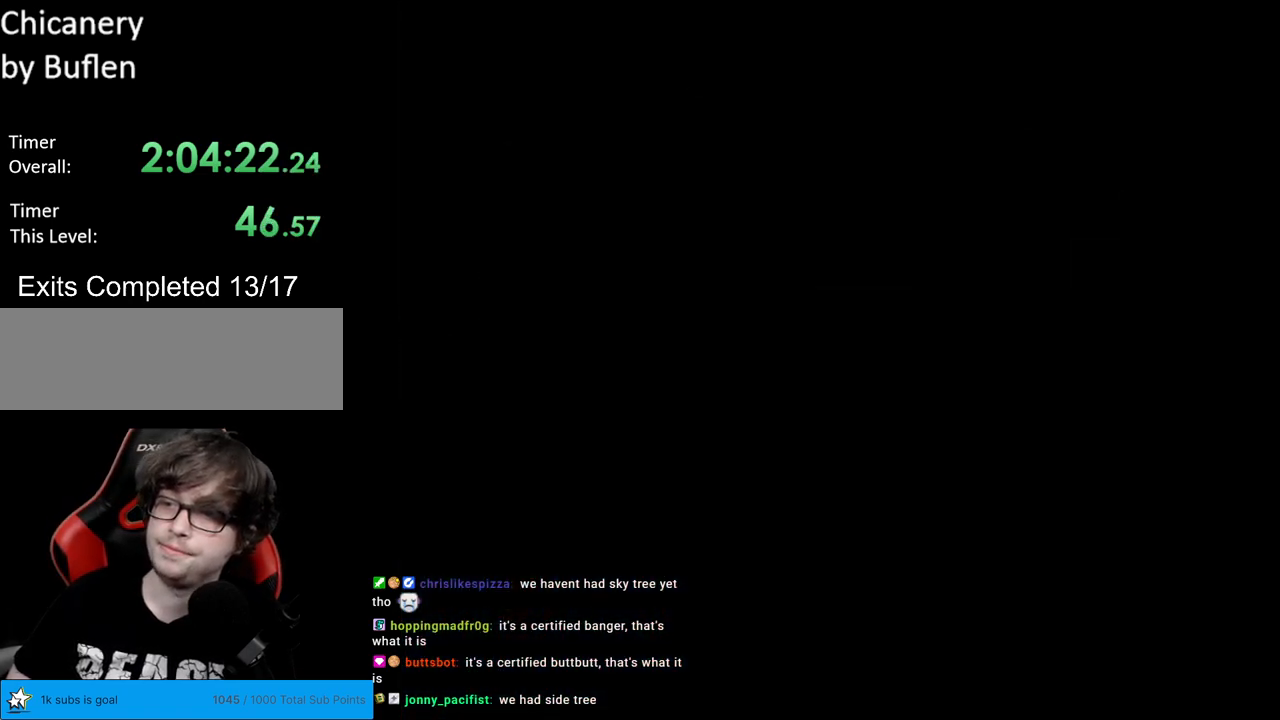
{"buttons": [], "events": [[133, "A", "up"]]}
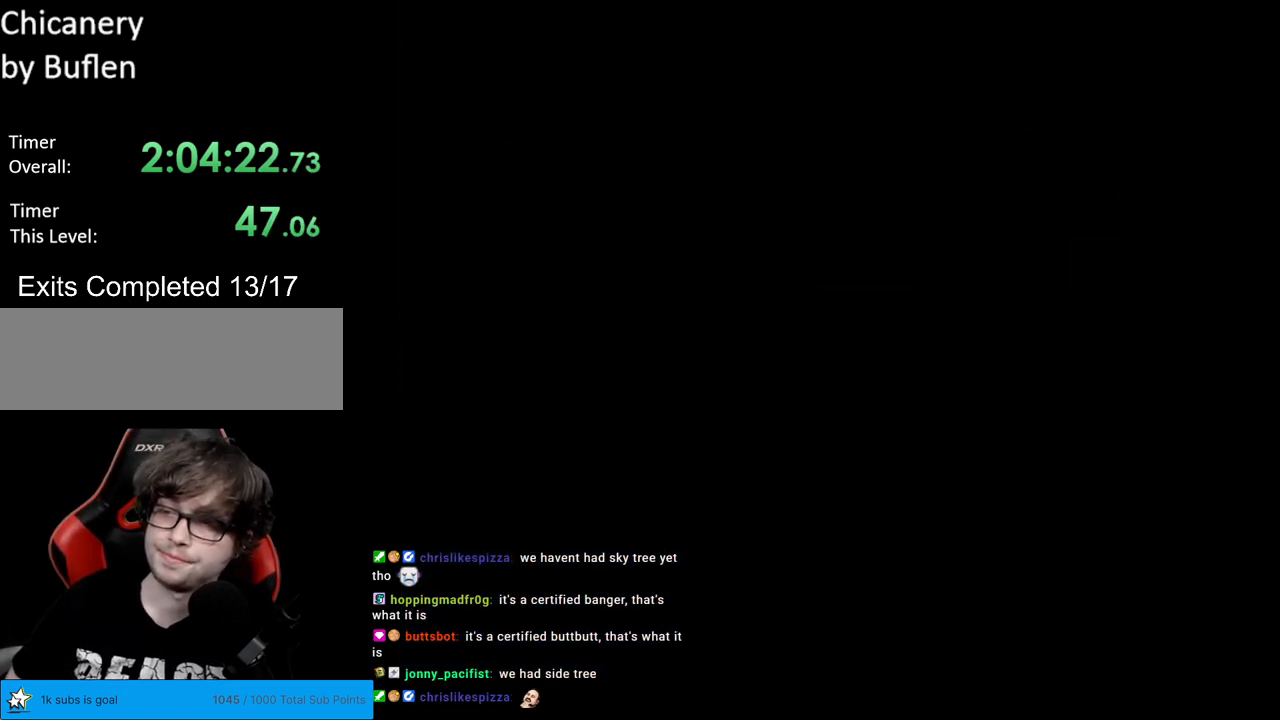
{"buttons": [], "events": []}
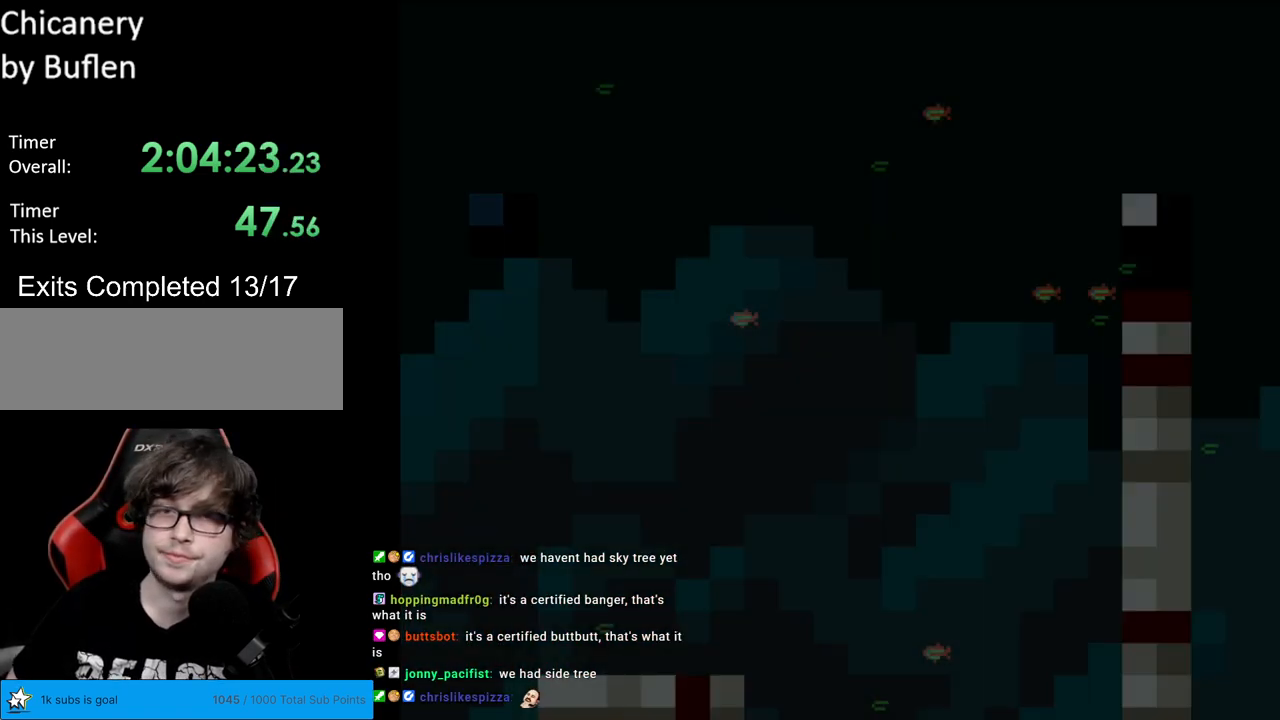
{"buttons": ["Y", "DPAD_RIGHT"], "events": [[300, "Y", "down"], [400, "DPAD_RIGHT", "down"]]}
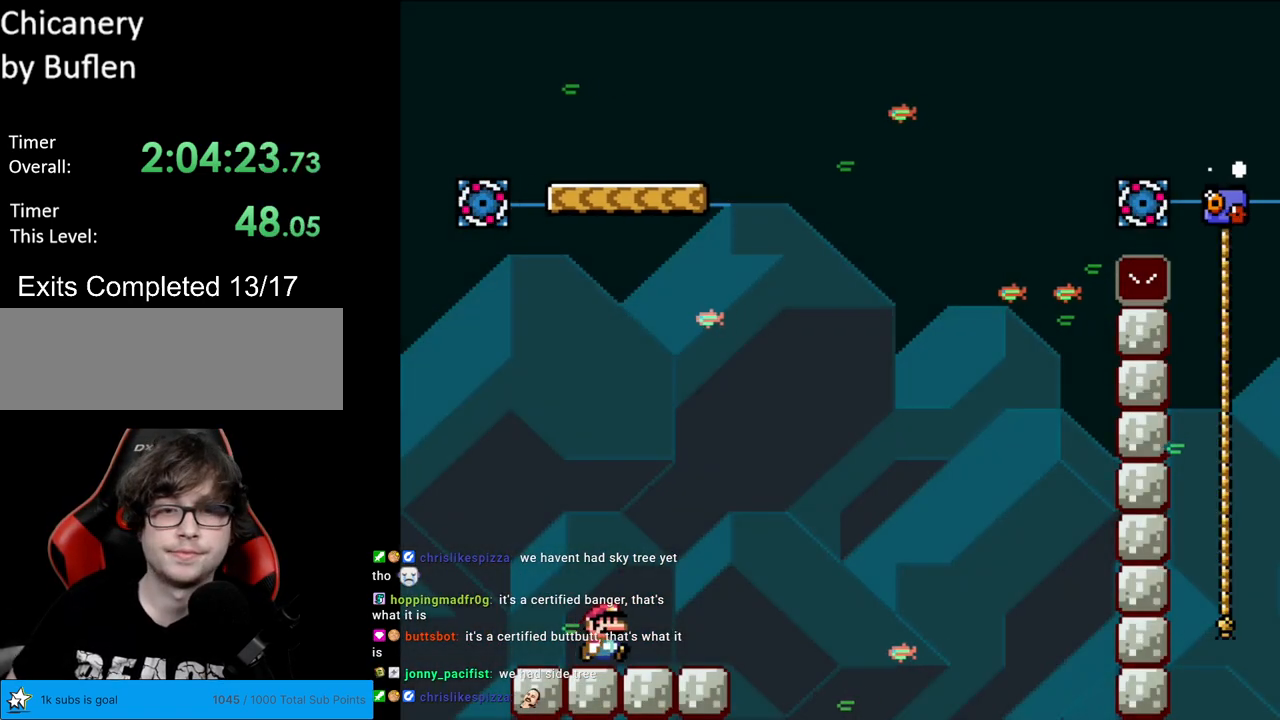
{"buttons": ["B", "Y", "DPAD_LEFT"], "events": [[400, "B", "down"], [450, "DPAD_RIGHT", "up"], [450, "DPAD_UP", "down"], [467, "DPAD_LEFT", "down"], [500, "DPAD_UP", "up"]]}
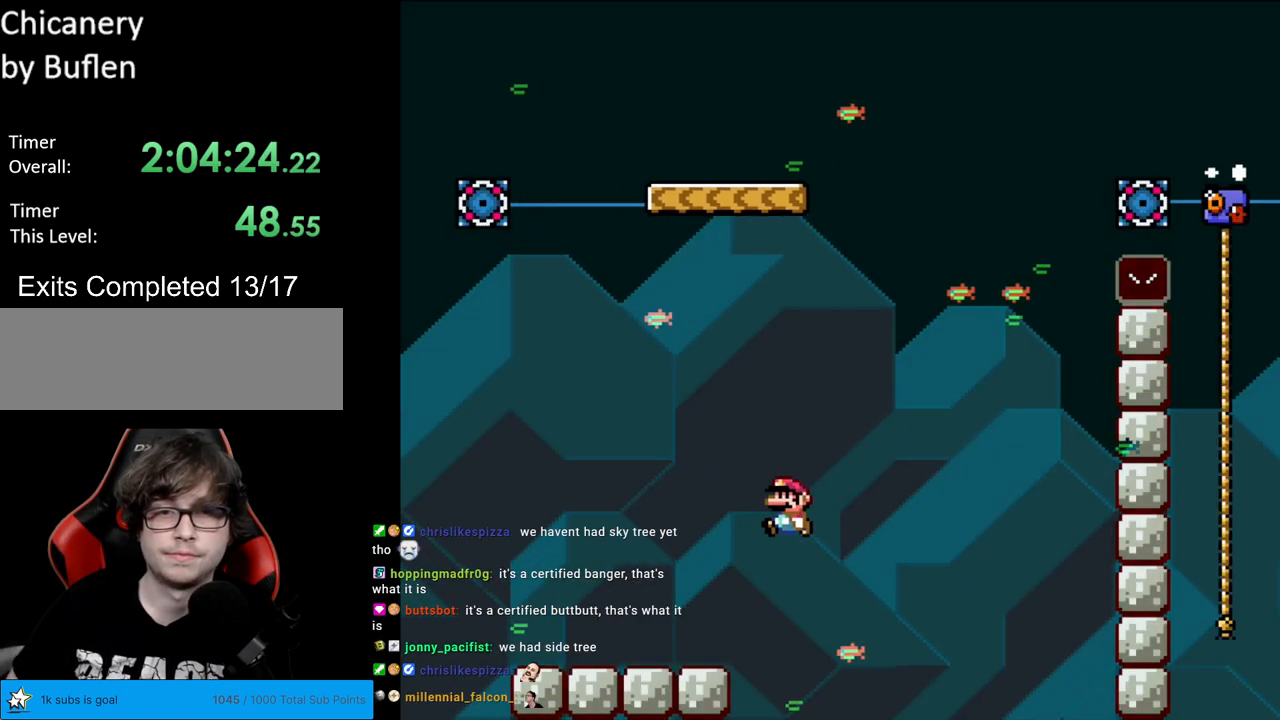
{"buttons": ["Y", "DPAD_RIGHT"], "events": [[100, "DPAD_LEFT", "up"], [167, "DPAD_RIGHT", "down"], [450, "B", "up"]]}
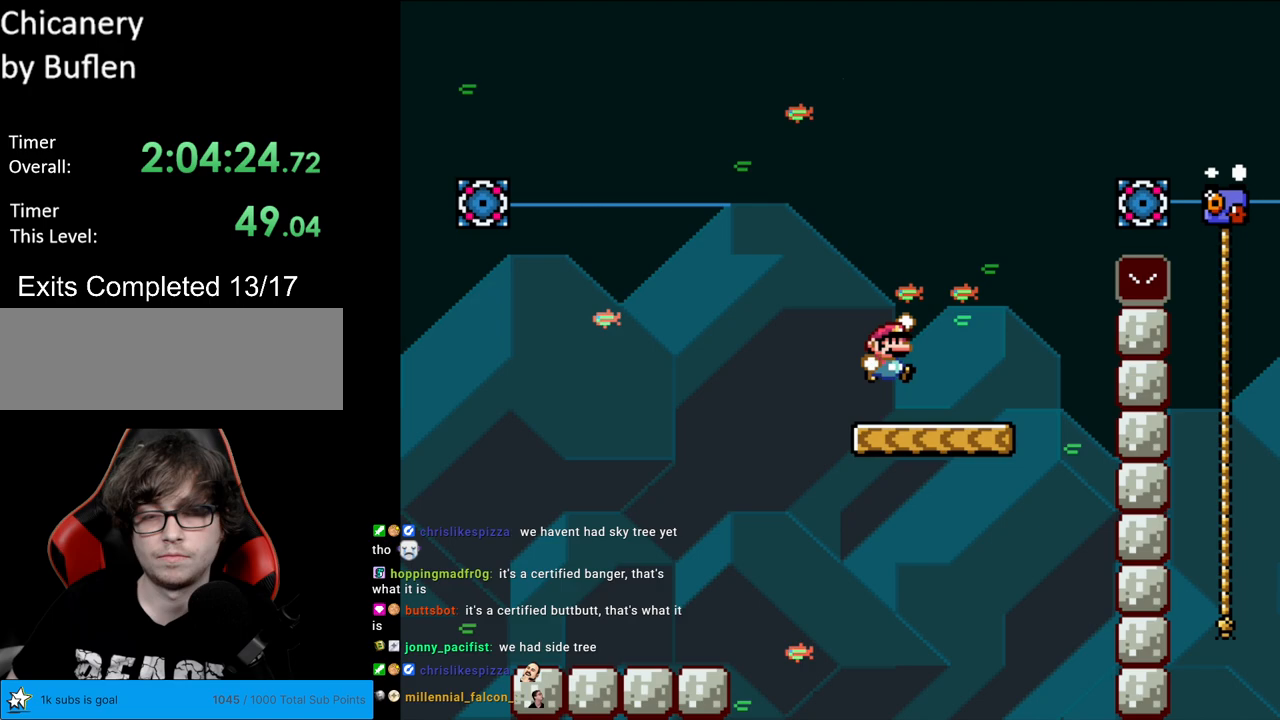
{"buttons": ["B", "Y", "DPAD_RIGHT"], "events": [[17, "B", "down"]]}
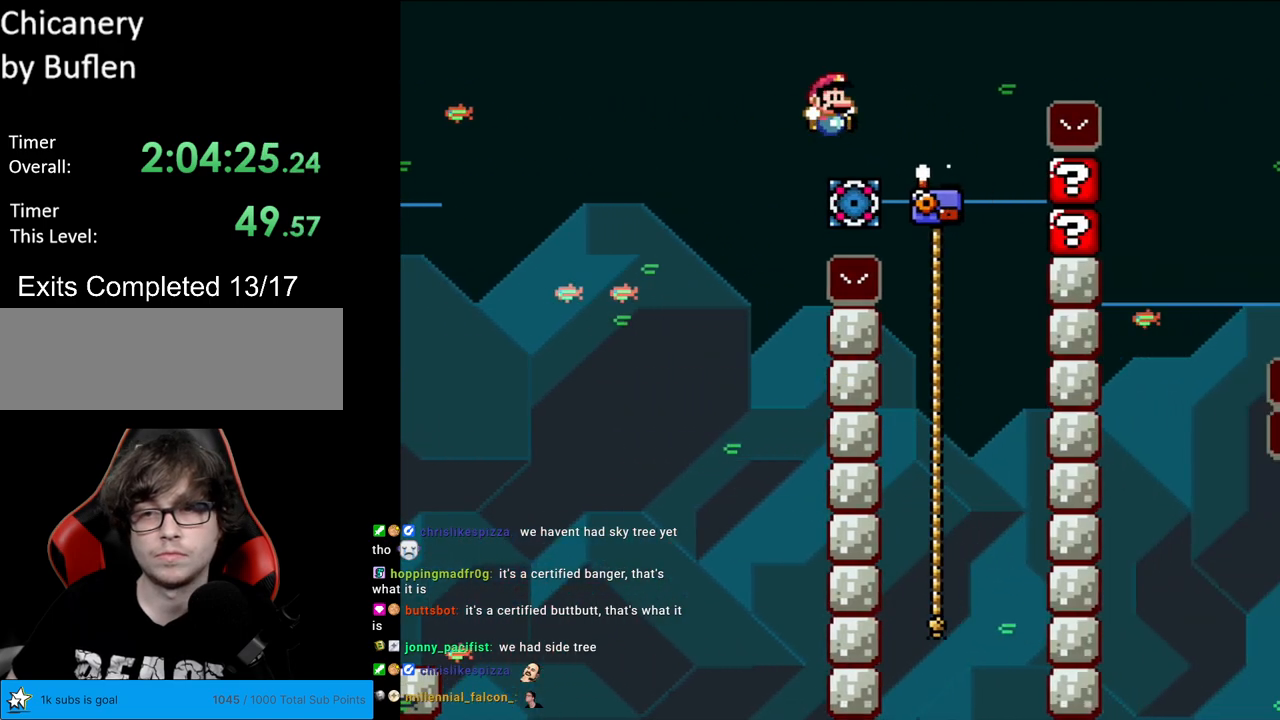
{"buttons": ["B", "Y", "DPAD_RIGHT"], "events": [[67, "B", "up"], [183, "DPAD_RIGHT", "up"], [200, "DPAD_UP", "down"], [300, "B", "down"], [317, "DPAD_RIGHT", "down"], [333, "DPAD_UP", "up"]]}
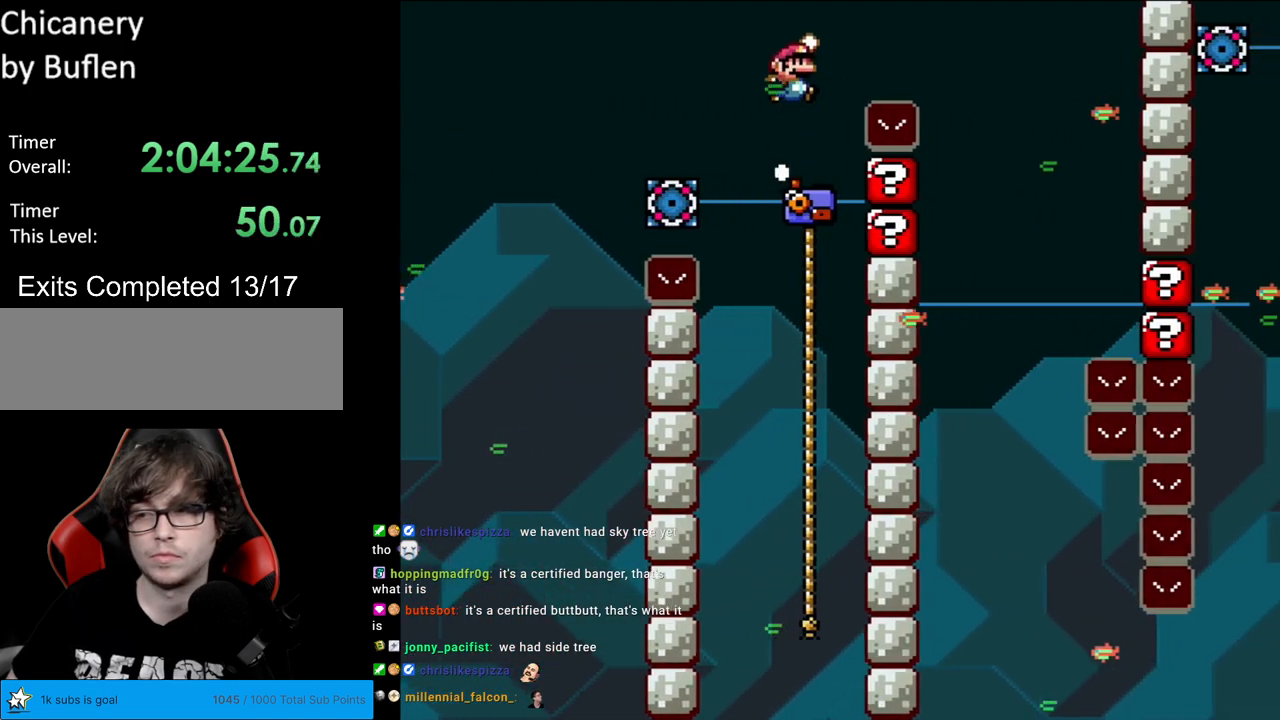
{"buttons": ["Y", "DPAD_LEFT"], "events": [[367, "B", "up"], [383, "DPAD_RIGHT", "up"], [400, "DPAD_LEFT", "down"]]}
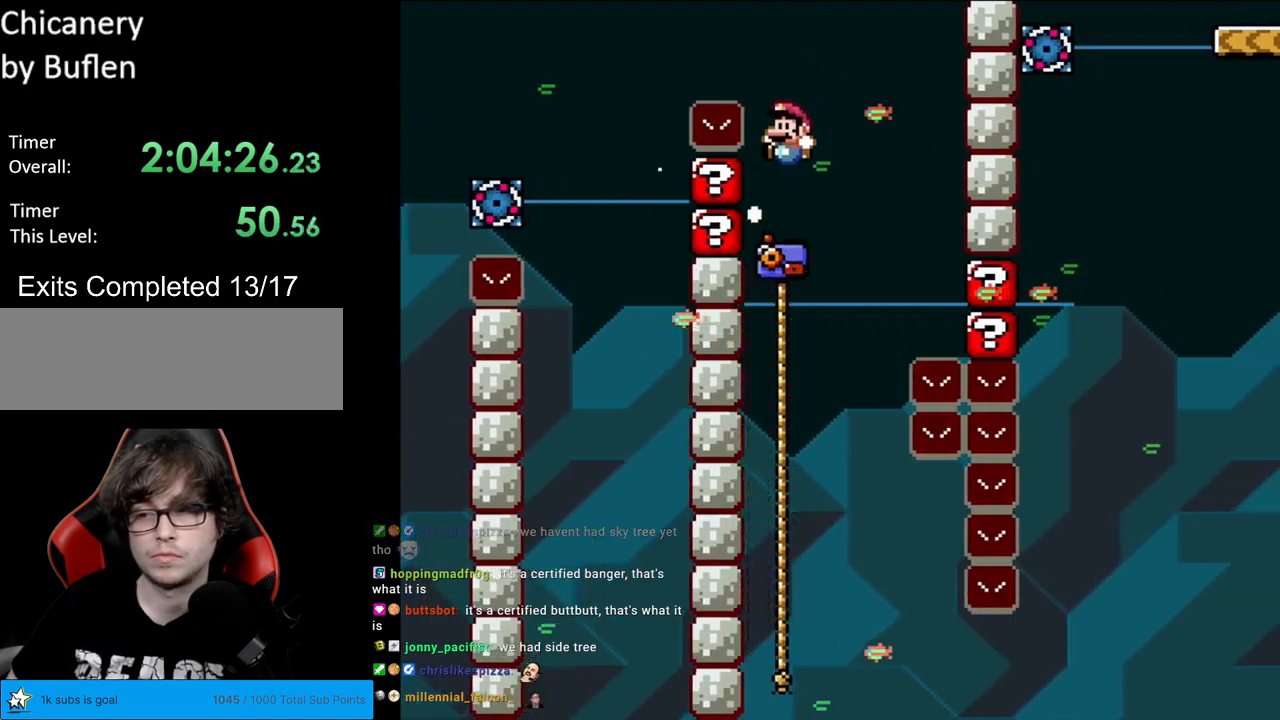
{"buttons": ["Y", "DPAD_RIGHT"], "events": [[67, "DPAD_LEFT", "up"], [150, "DPAD_RIGHT", "down"]]}
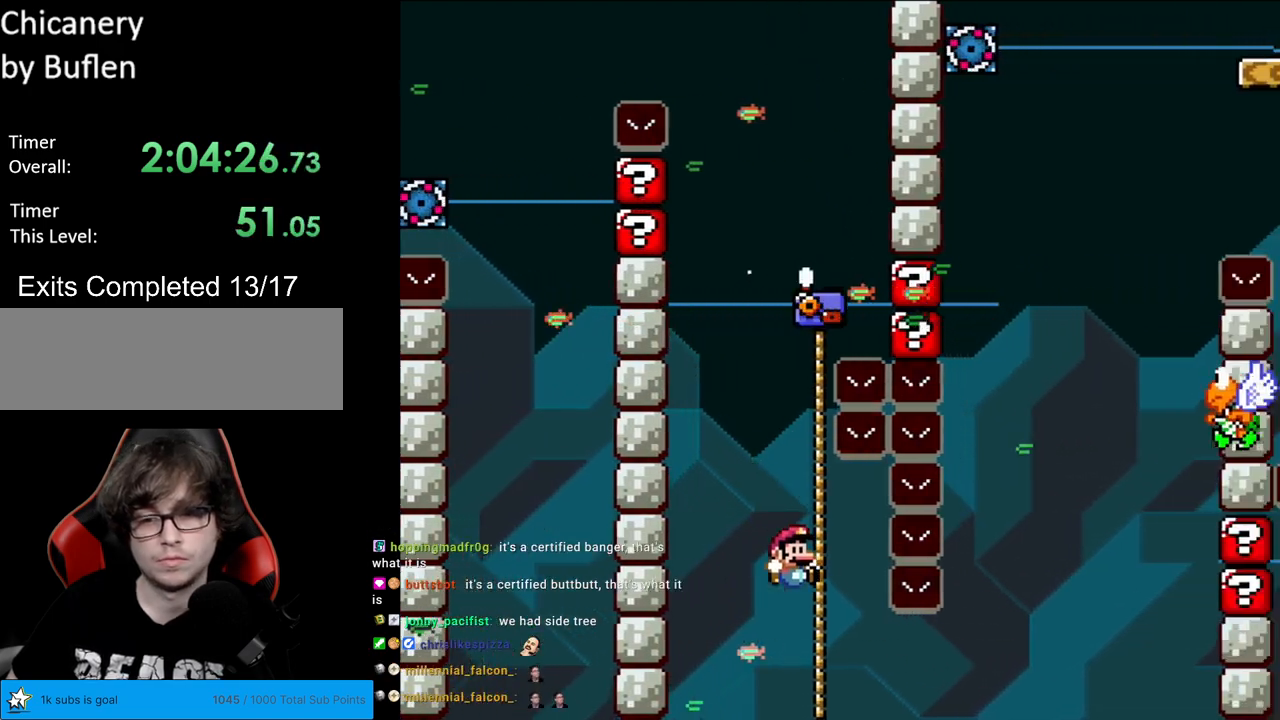
{"buttons": ["Y"], "events": [[83, "DPAD_RIGHT", "up"], [167, "DPAD_UP", "down"], [250, "DPAD_UP", "up"]]}